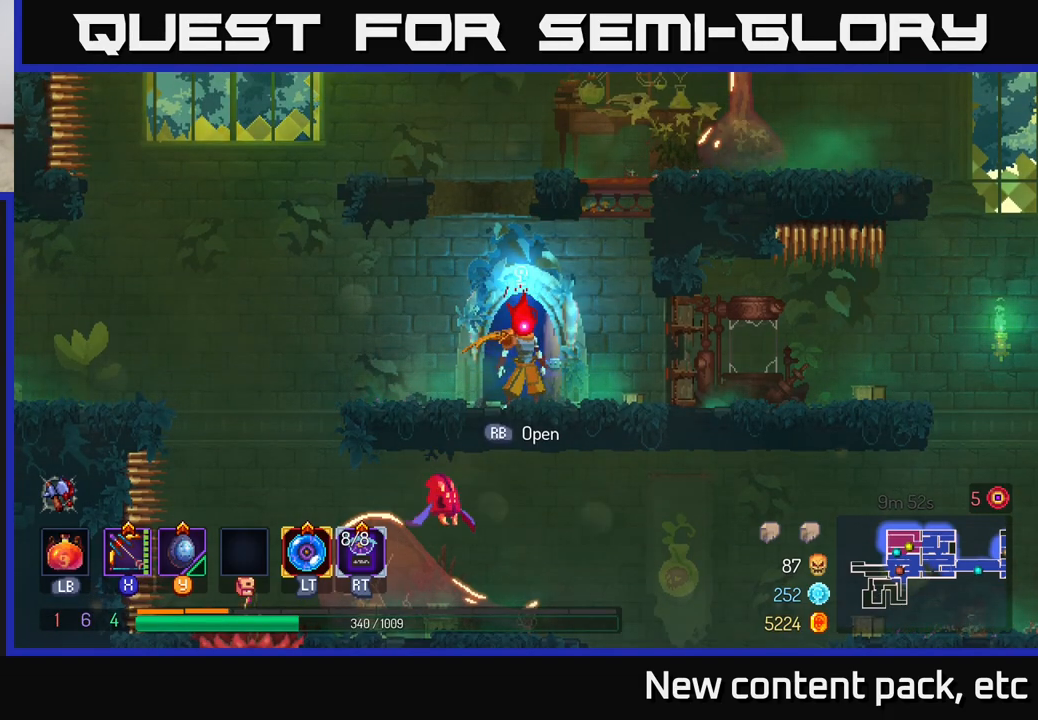
Gameplay with a controller (Xbox layout); each line is a JSON object with the inputs held at the frame after it. "events" lists button and stick changes between this image and that frame as [ms after this image, input, new state], when the widget could be followed in between.
{"buttons": [], "left_stick": "left", "right_stick": "center", "events": [[200, "left_stick", "left"]]}
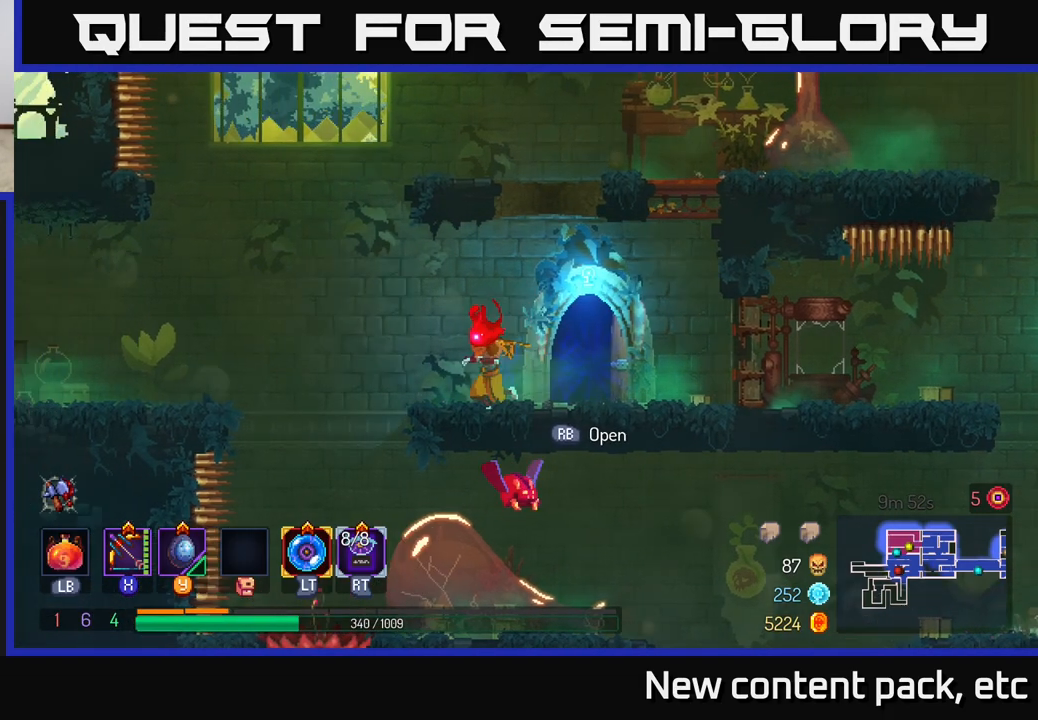
{"buttons": [], "left_stick": "right", "right_stick": "center", "events": [[267, "left_stick", "up-left"], [383, "left_stick", "center"], [433, "left_stick", "right"]]}
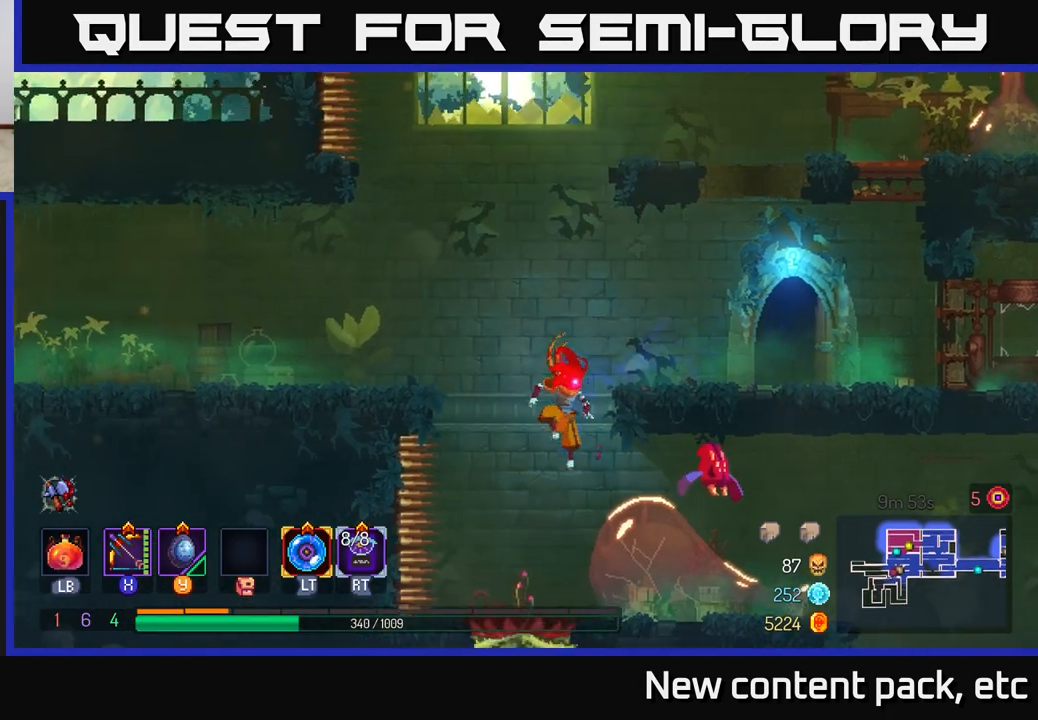
{"buttons": ["X"], "left_stick": "right", "right_stick": "center", "events": [[67, "X", "down"], [150, "left_stick", "center"], [500, "left_stick", "right"]]}
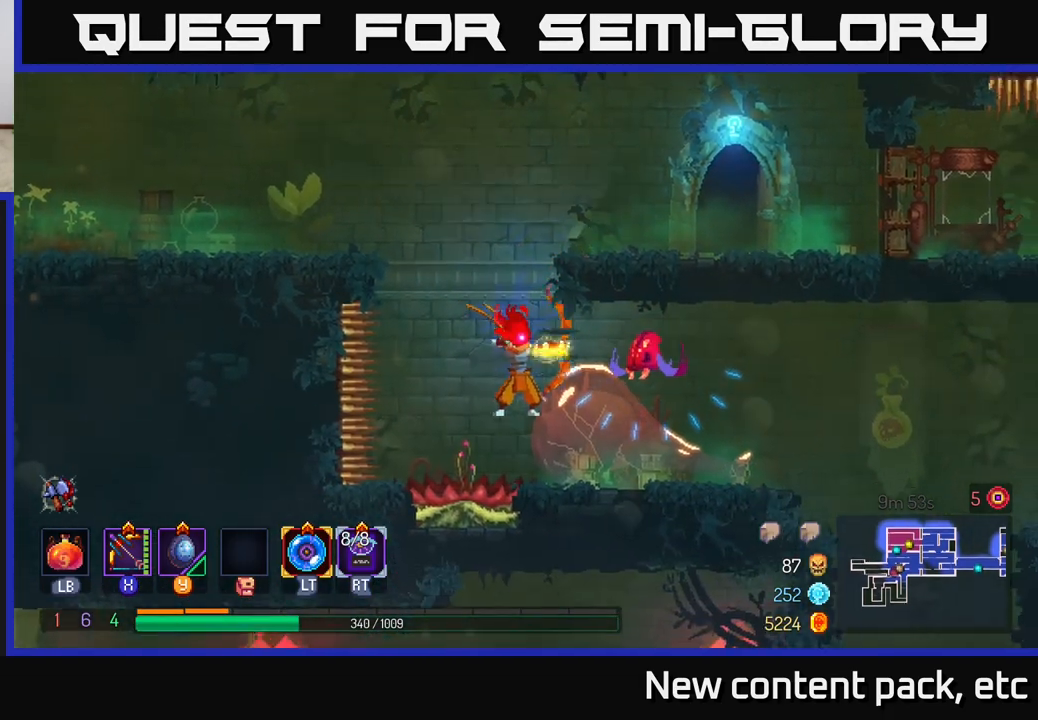
{"buttons": [], "left_stick": "right", "right_stick": "center", "events": [[67, "X", "up"]]}
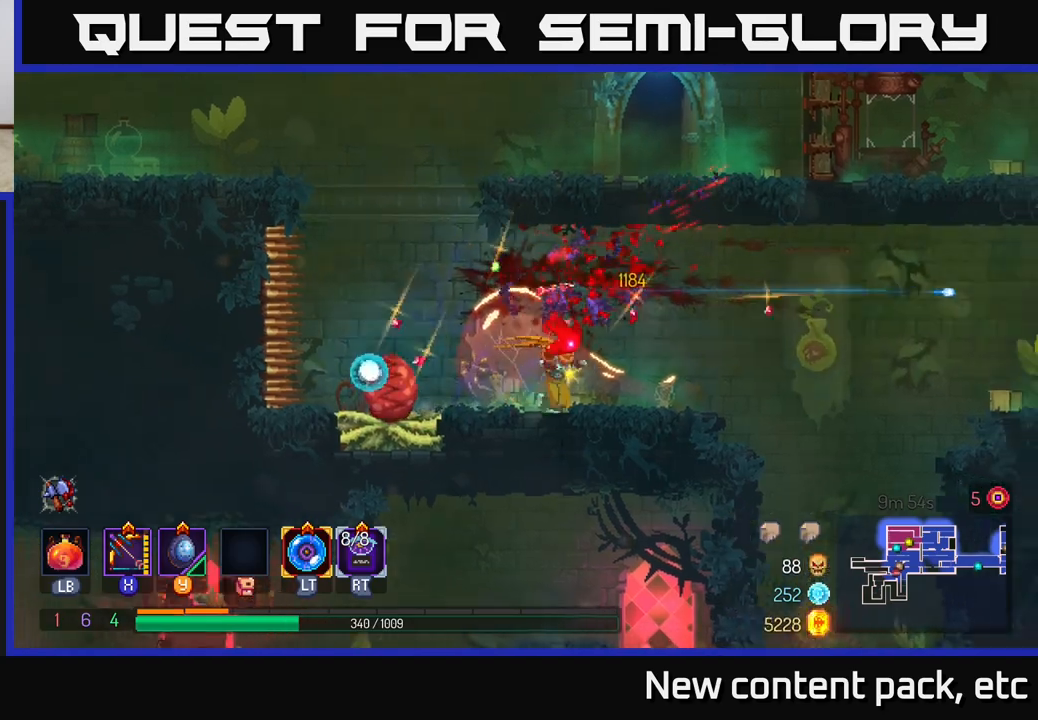
{"buttons": [], "left_stick": "up", "right_stick": "center", "events": [[50, "B", "down"], [117, "B", "up"], [467, "left_stick", "up"]]}
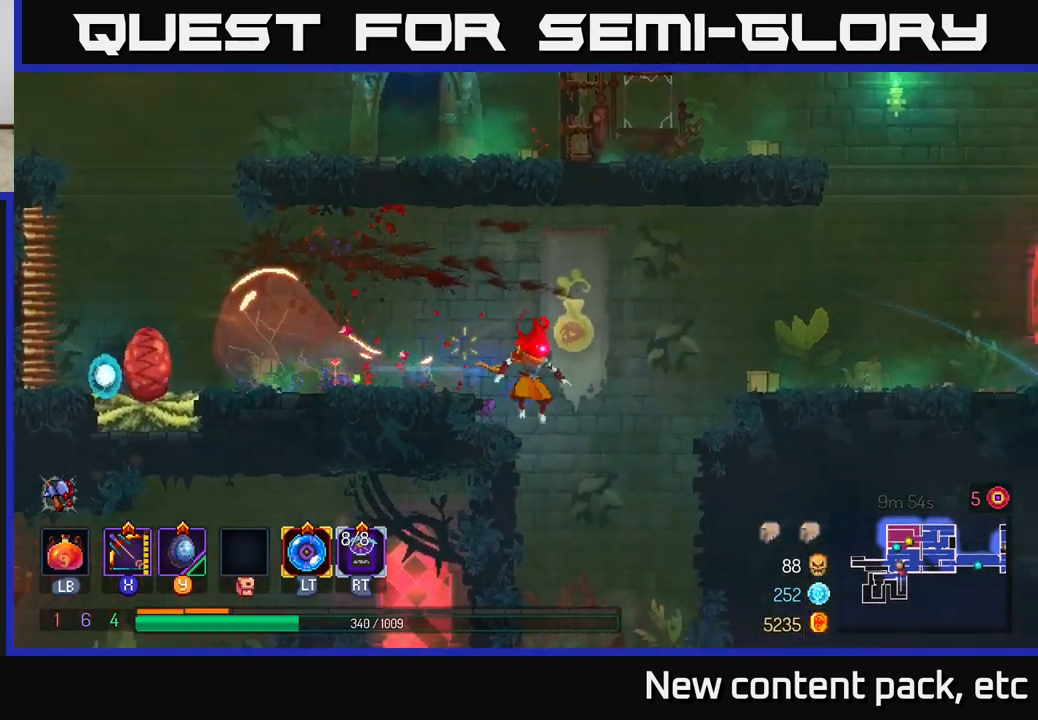
{"buttons": [], "left_stick": "right", "right_stick": "center", "events": [[17, "left_stick", "center"], [83, "left_stick", "right"]]}
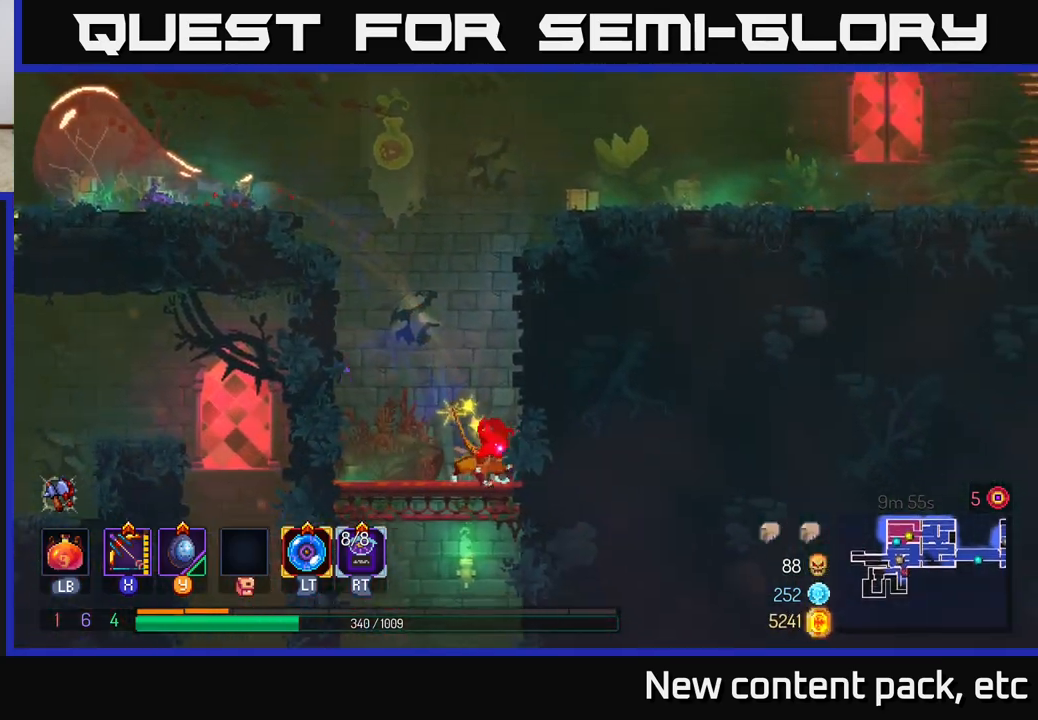
{"buttons": ["A"], "left_stick": "down", "right_stick": "center", "events": [[33, "left_stick", "up"], [83, "left_stick", "left"], [250, "left_stick", "center"], [300, "left_stick", "down"], [400, "A", "down"]]}
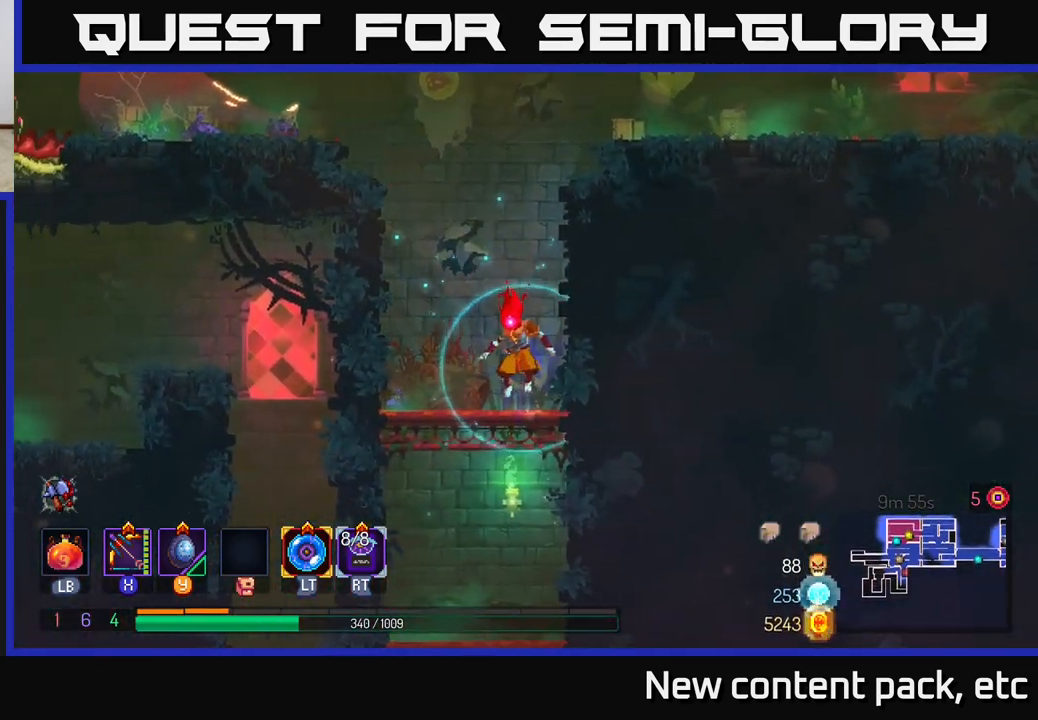
{"buttons": [], "left_stick": "down", "right_stick": "center", "events": [[33, "A", "up"], [83, "left_stick", "center"], [167, "right_stick", "down"], [367, "right_stick", "center"], [450, "left_stick", "down"]]}
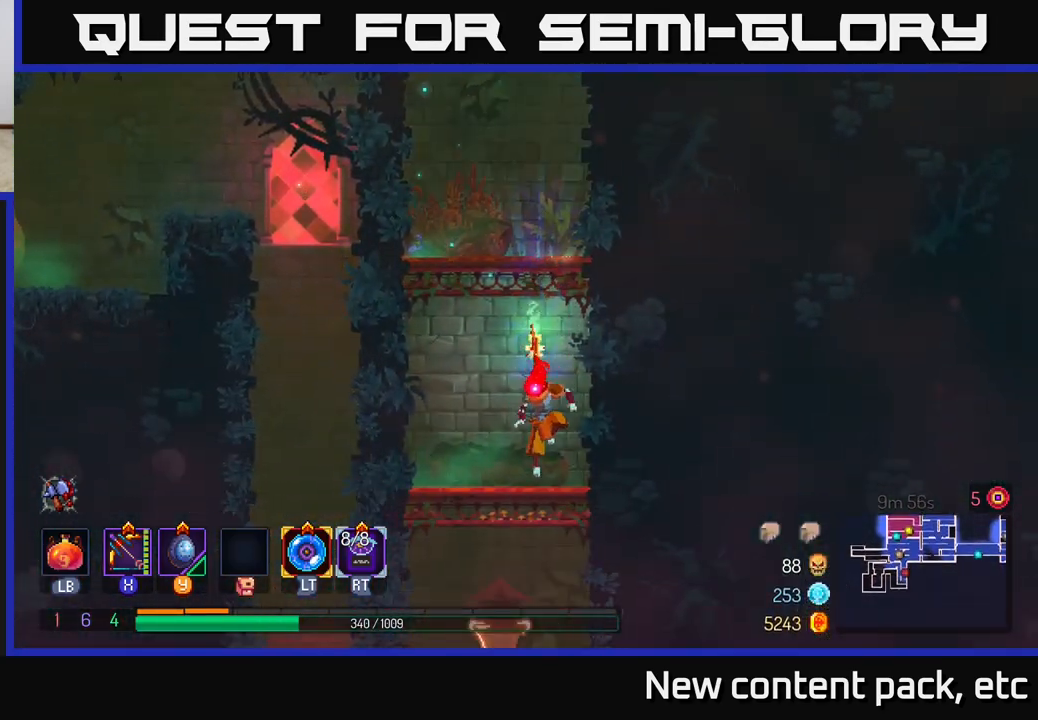
{"buttons": [], "left_stick": "left", "right_stick": "center", "events": [[167, "A", "down"], [333, "A", "up"], [450, "left_stick", "left"]]}
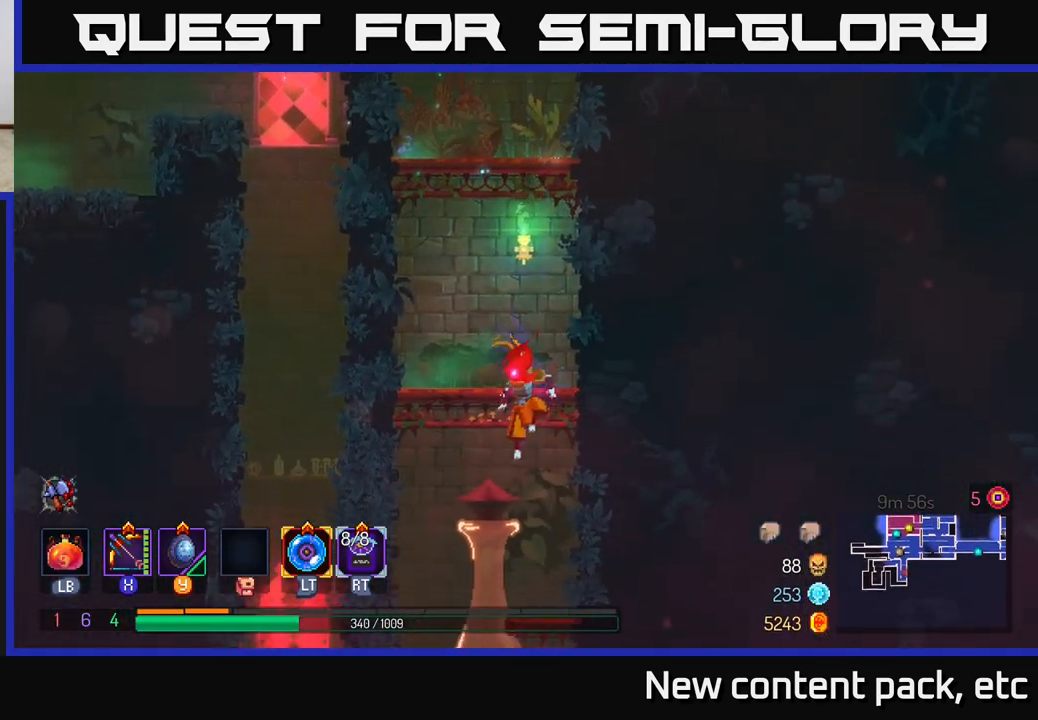
{"buttons": [], "left_stick": "left", "right_stick": "center", "events": [[333, "B", "down"], [483, "B", "up"]]}
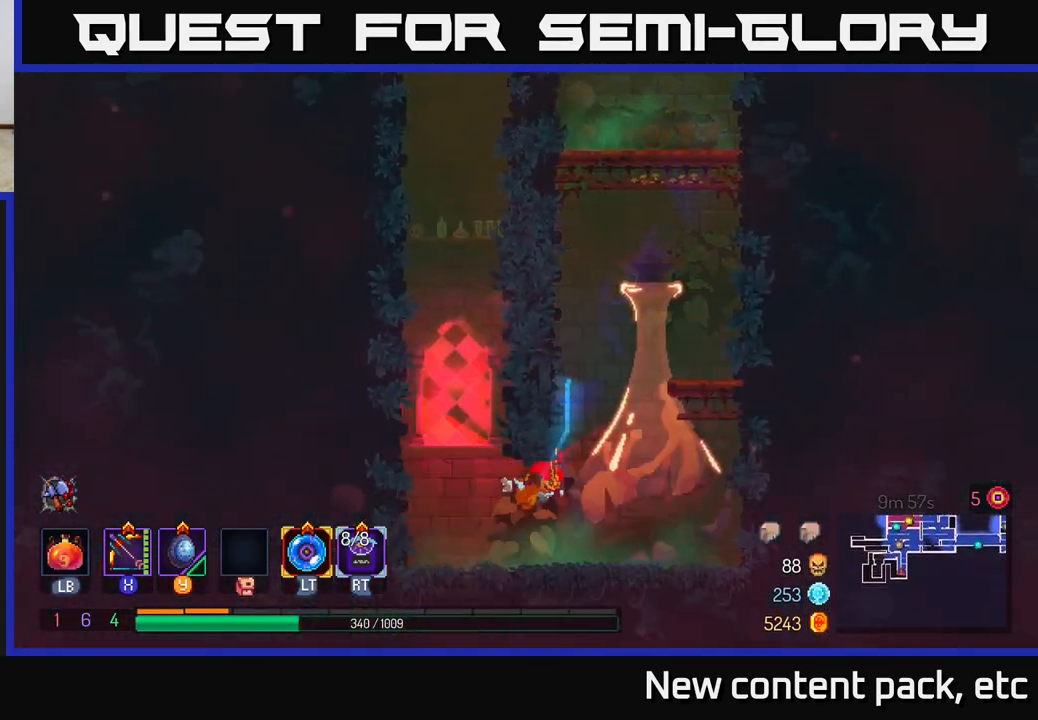
{"buttons": [], "left_stick": "left", "right_stick": "center", "events": [[233, "A", "down"], [450, "A", "up"]]}
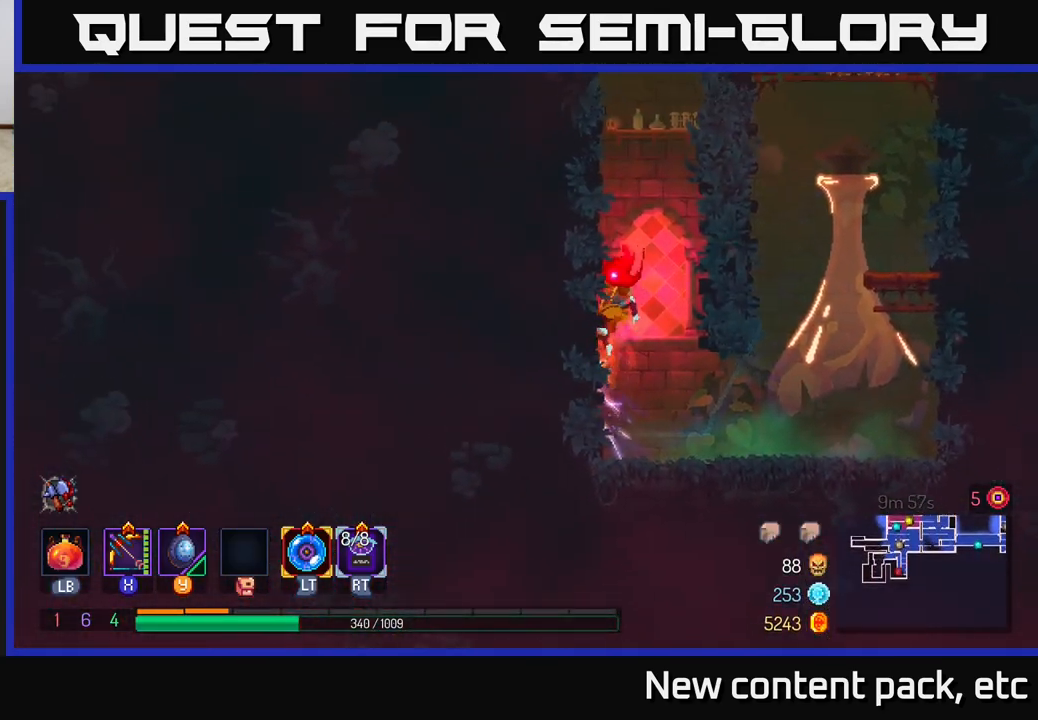
{"buttons": ["A"], "left_stick": "up-left", "right_stick": "center", "events": [[83, "A", "down"], [83, "left_stick", "right"], [283, "A", "up"], [350, "left_stick", "up-left"], [367, "A", "down"]]}
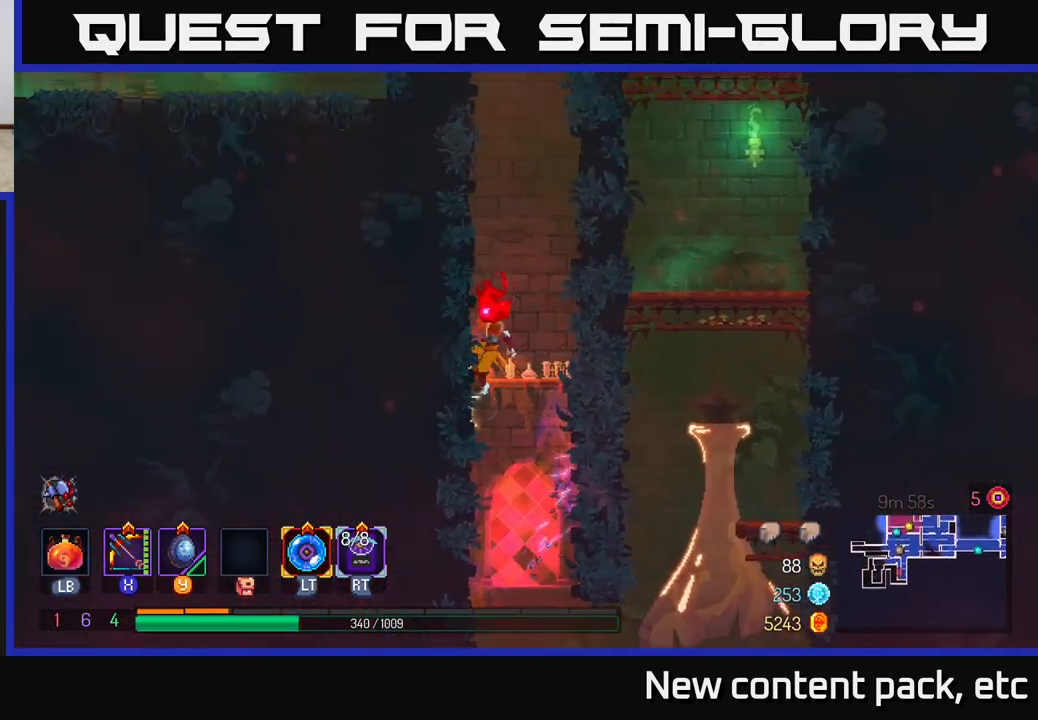
{"buttons": ["A"], "left_stick": "left", "right_stick": "center", "events": [[67, "A", "up"], [100, "left_stick", "right"], [150, "A", "down"], [350, "A", "up"], [350, "left_stick", "left"], [433, "A", "down"]]}
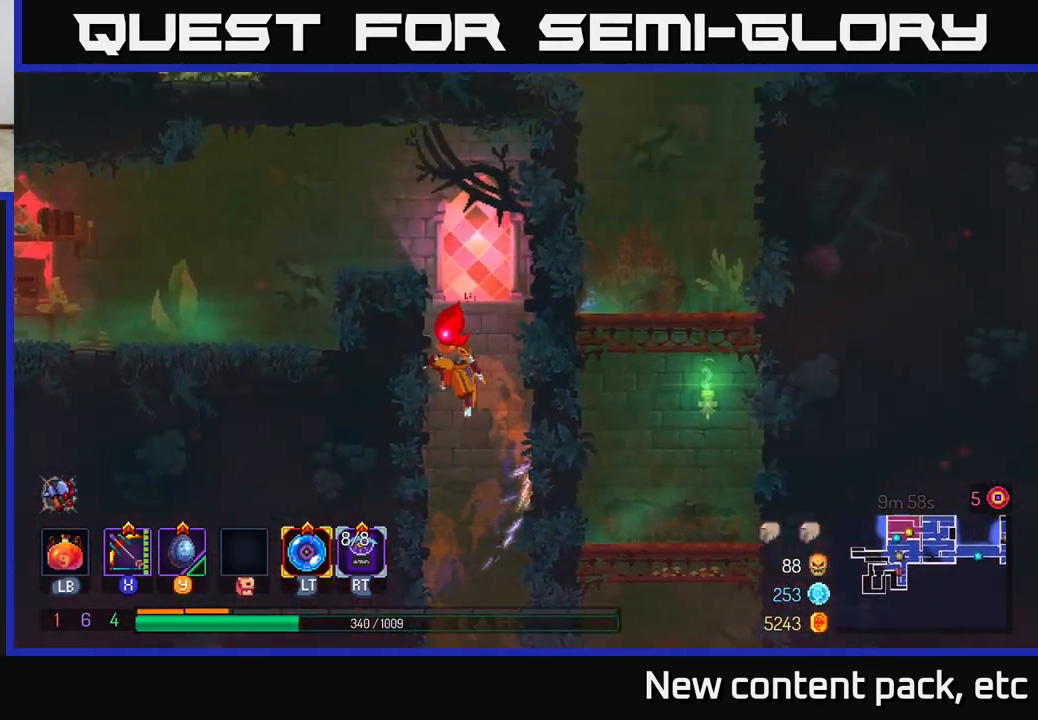
{"buttons": ["B"], "left_stick": "left", "right_stick": "center", "events": [[150, "A", "up"], [417, "B", "down"]]}
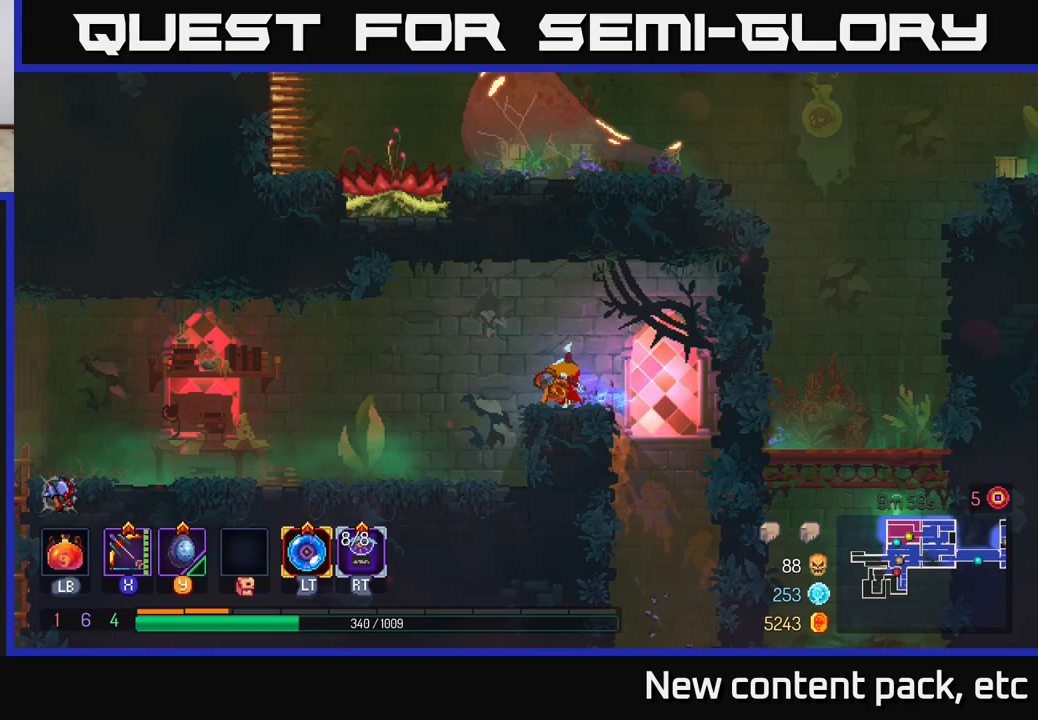
{"buttons": [], "left_stick": "left", "right_stick": "center", "events": [[100, "B", "up"]]}
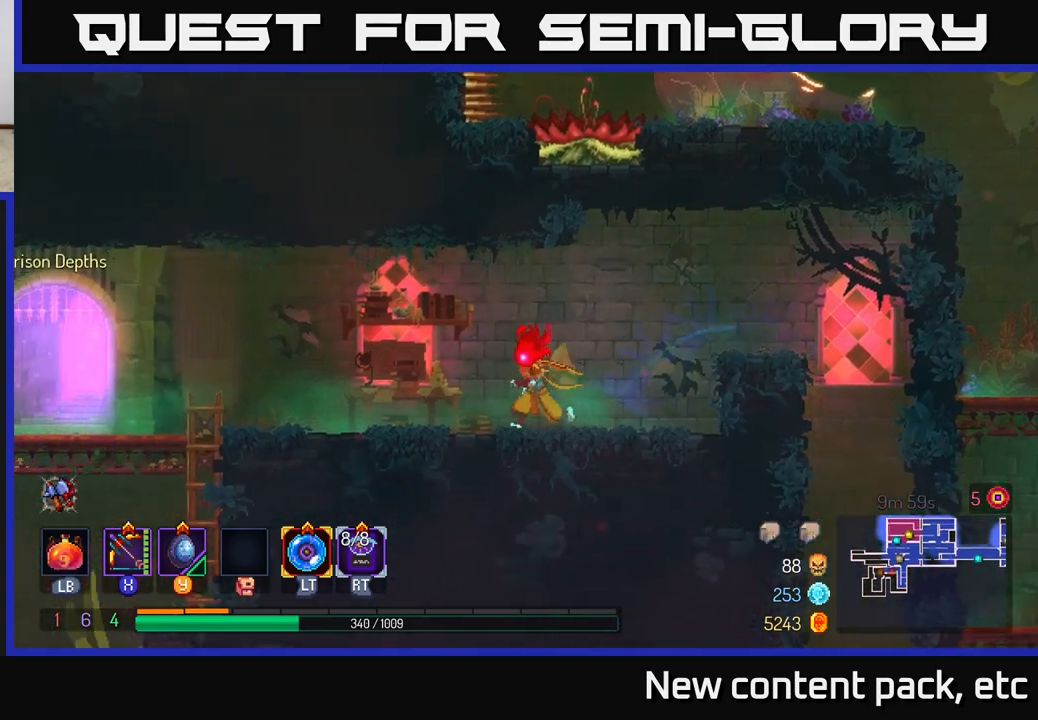
{"buttons": [], "left_stick": "left", "right_stick": "left", "events": [[483, "right_stick", "left"]]}
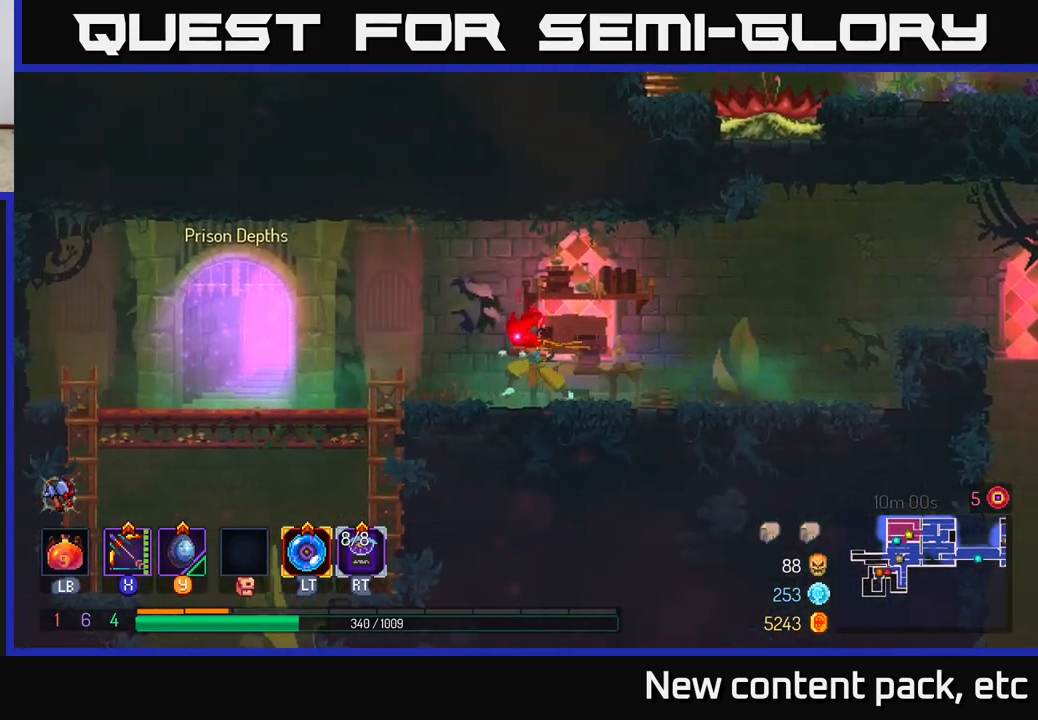
{"buttons": [], "left_stick": "left", "right_stick": "down", "events": [[17, "right_stick", "down-left"], [183, "right_stick", "down"]]}
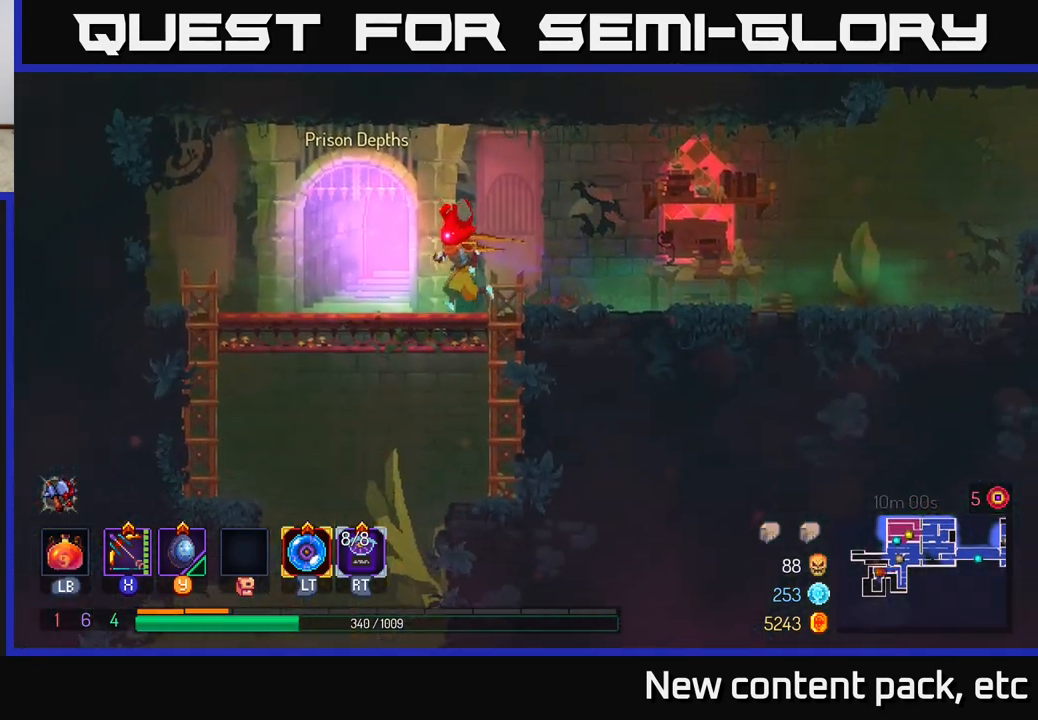
{"buttons": ["A"], "left_stick": "down", "right_stick": "center", "events": [[267, "right_stick", "center"], [333, "left_stick", "down"], [367, "A", "down"], [417, "A", "up"], [467, "A", "down"]]}
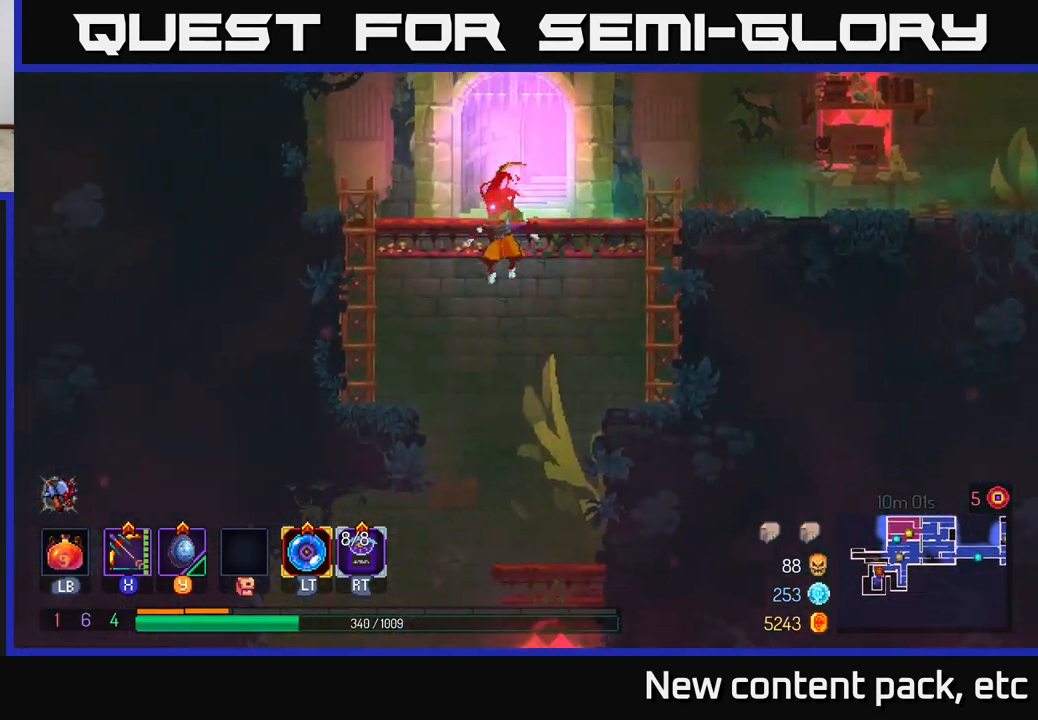
{"buttons": [], "left_stick": "center", "right_stick": "center", "events": [[67, "A", "up"], [183, "left_stick", "center"]]}
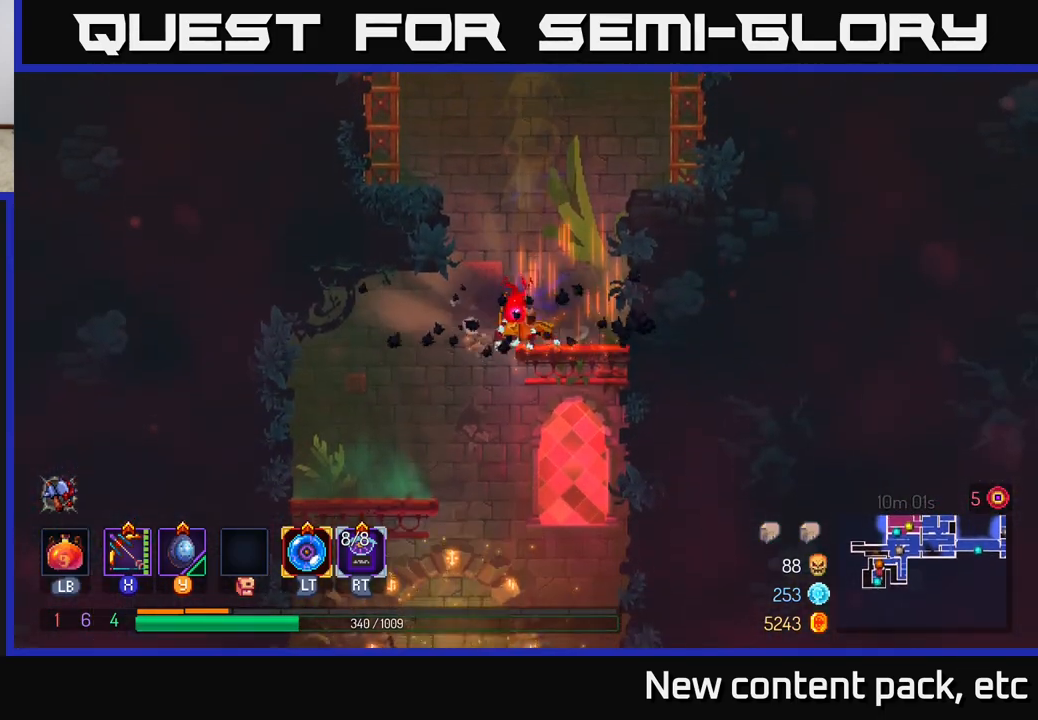
{"buttons": [], "left_stick": "down", "right_stick": "center", "events": [[17, "left_stick", "left"], [133, "A", "down"], [133, "left_stick", "down"], [183, "A", "up"], [233, "A", "down"], [350, "A", "up"]]}
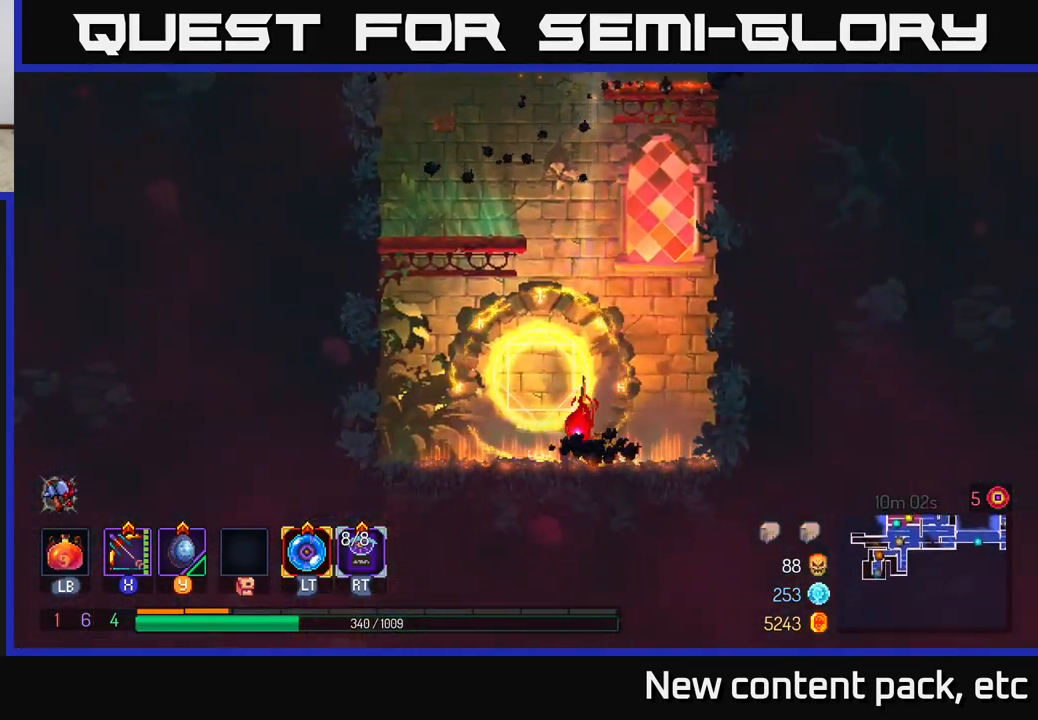
{"buttons": [], "left_stick": "center", "right_stick": "center", "events": [[17, "left_stick", "center"], [283, "left_stick", "left"], [367, "R1", "down"], [450, "left_stick", "center"], [467, "R1", "up"]]}
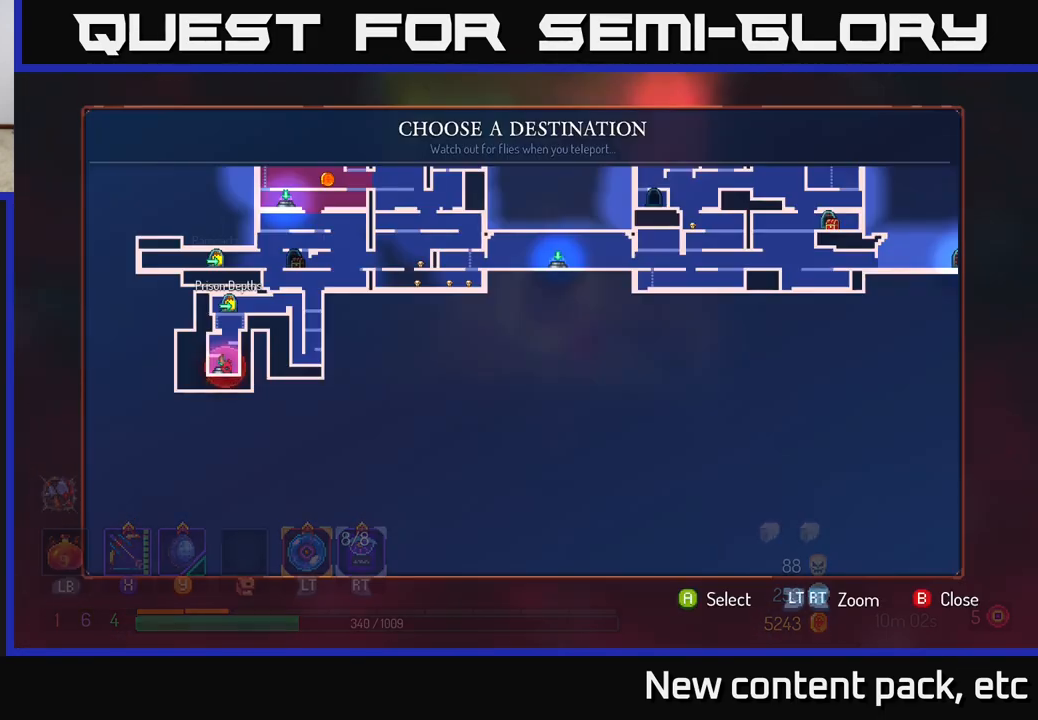
{"buttons": [], "left_stick": "center", "right_stick": "center", "events": []}
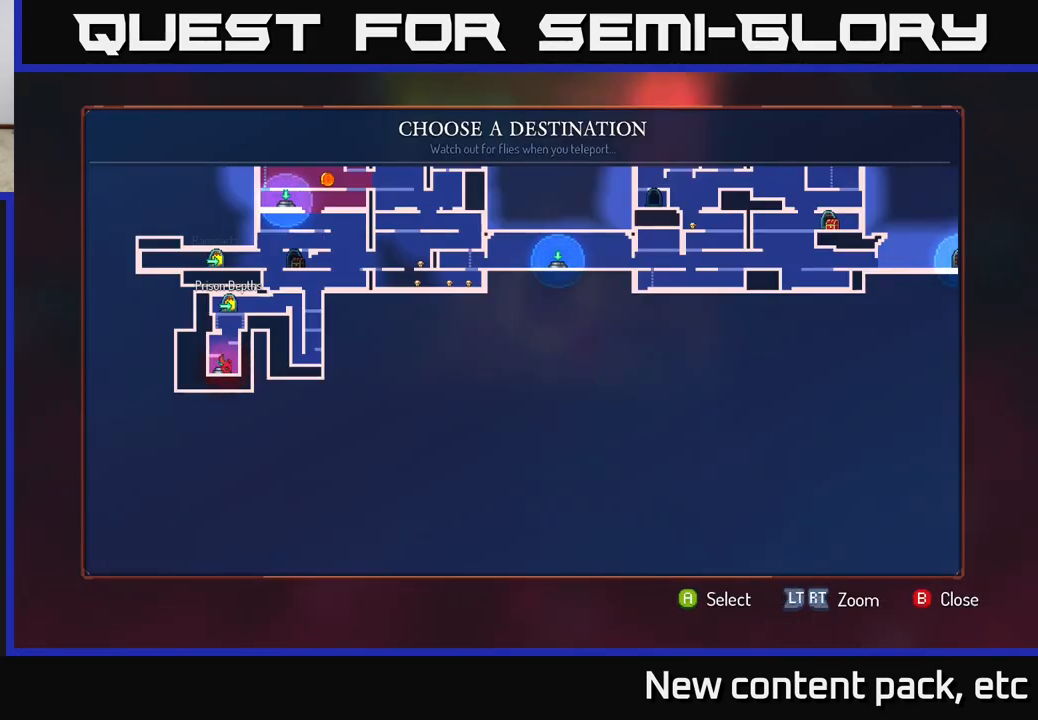
{"buttons": [], "left_stick": "center", "right_stick": "center", "events": [[250, "right_stick", "up"], [333, "right_stick", "up-right"], [467, "right_stick", "center"]]}
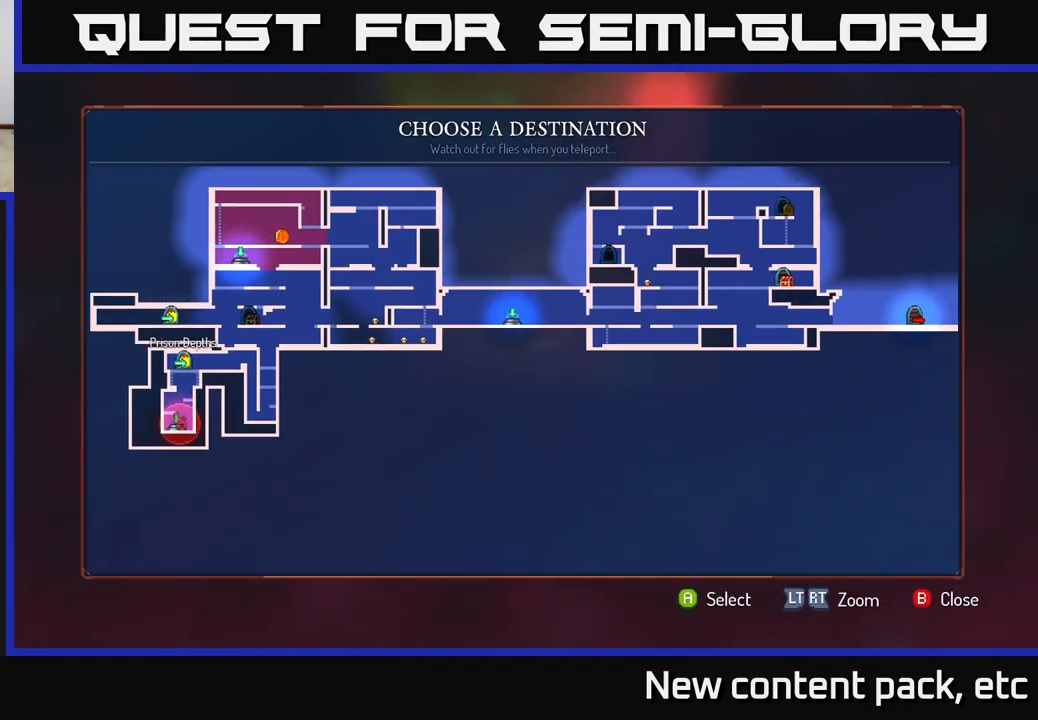
{"buttons": [], "left_stick": "center", "right_stick": "center", "events": []}
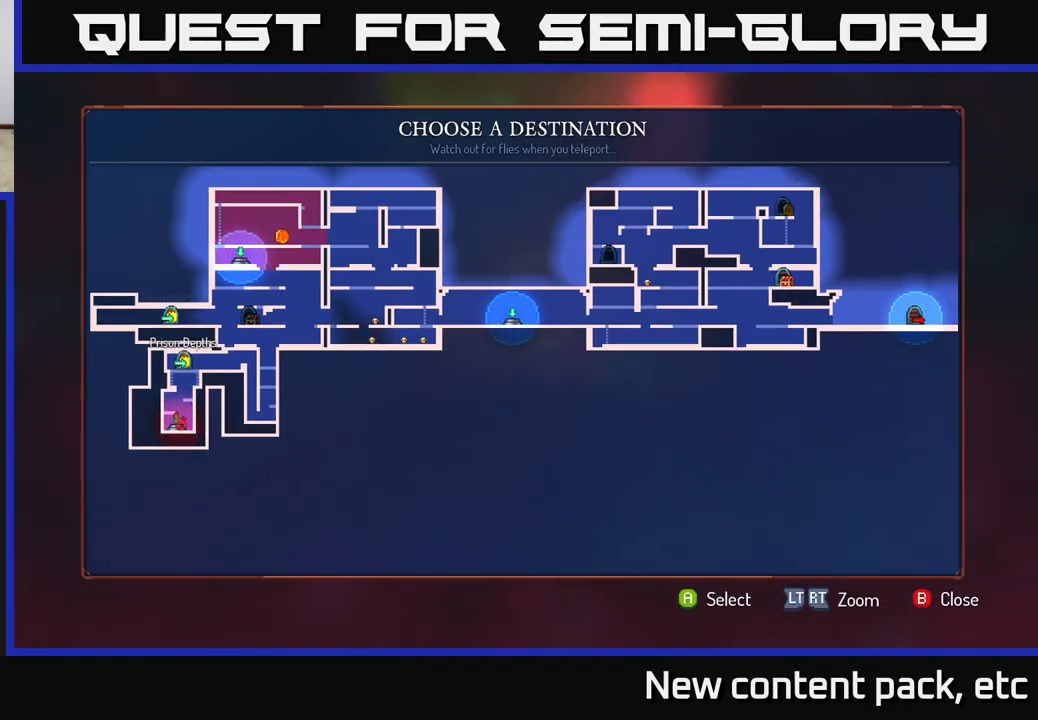
{"buttons": [], "left_stick": "center", "right_stick": "center", "events": [[267, "right_stick", "up-left"], [467, "right_stick", "center"]]}
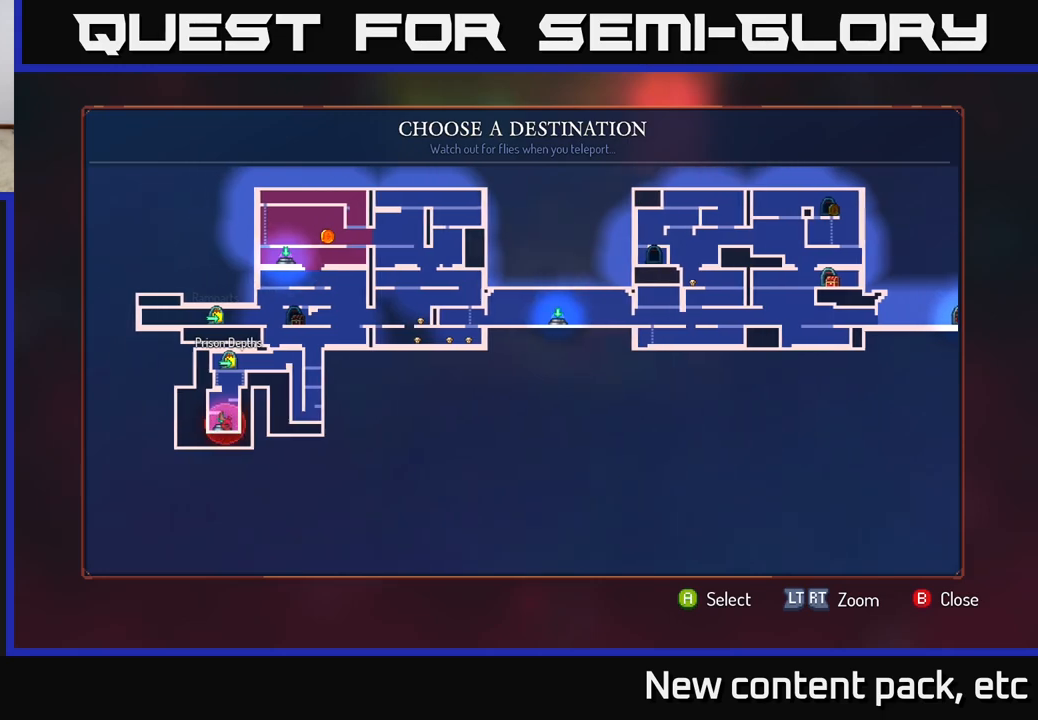
{"buttons": [], "left_stick": "center", "right_stick": "center", "events": []}
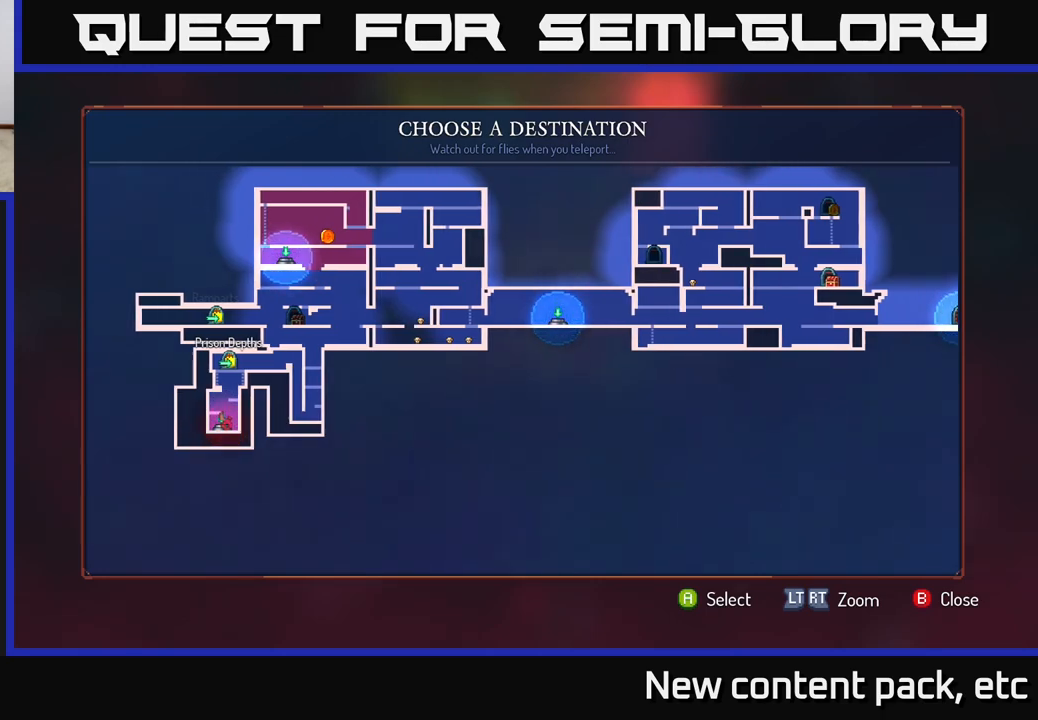
{"buttons": [], "left_stick": "center", "right_stick": "up-left", "events": [[400, "right_stick", "up-left"]]}
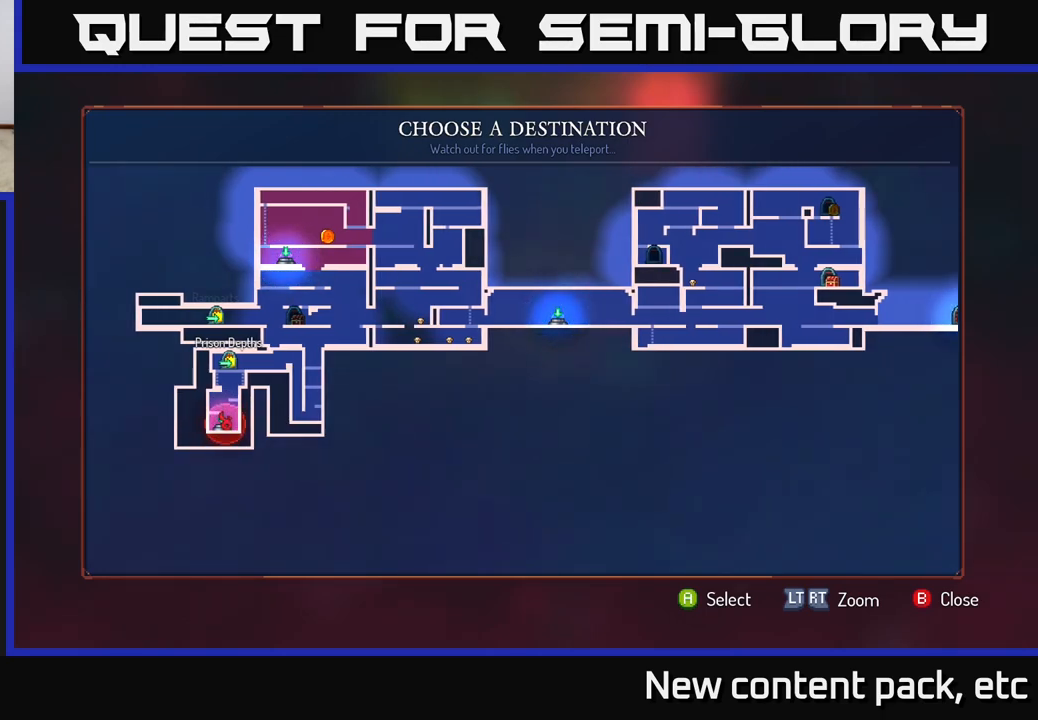
{"buttons": [], "left_stick": "center", "right_stick": "center", "events": [[167, "right_stick", "center"]]}
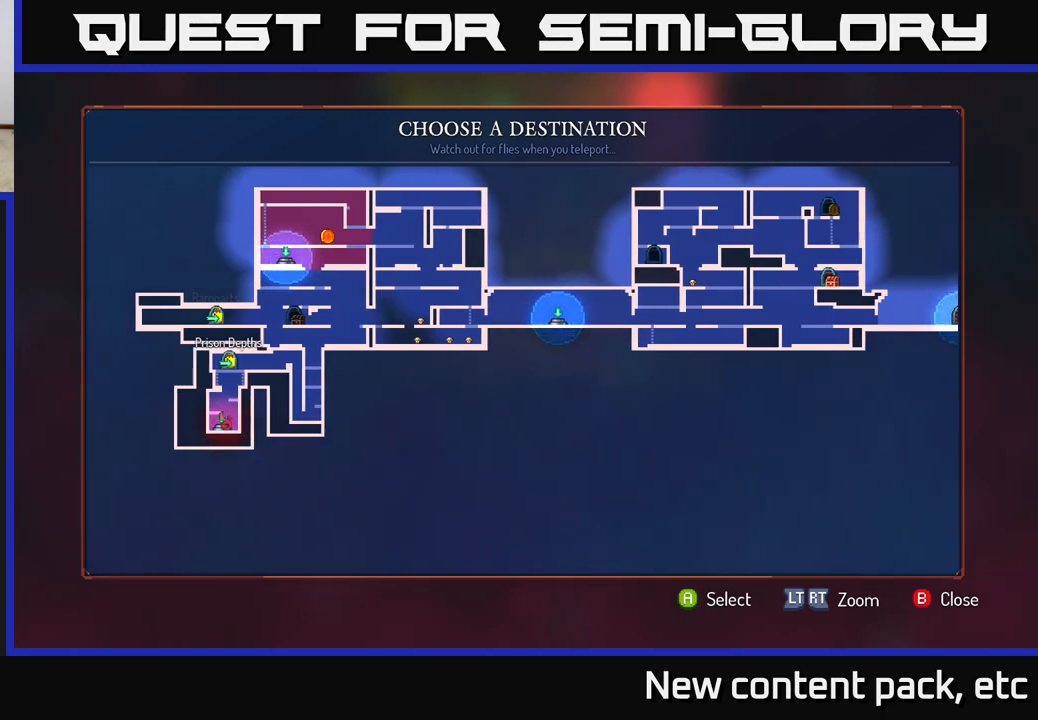
{"buttons": [], "left_stick": "center", "right_stick": "center", "events": []}
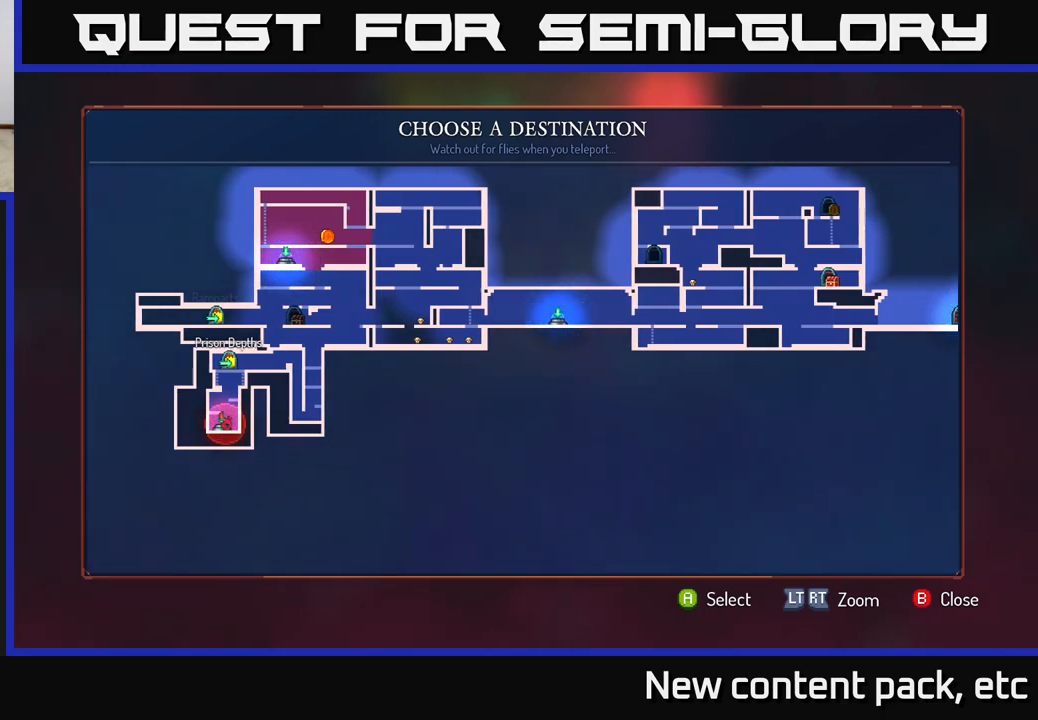
{"buttons": [], "left_stick": "center", "right_stick": "center", "events": [[250, "right_stick", "right"], [433, "right_stick", "center"]]}
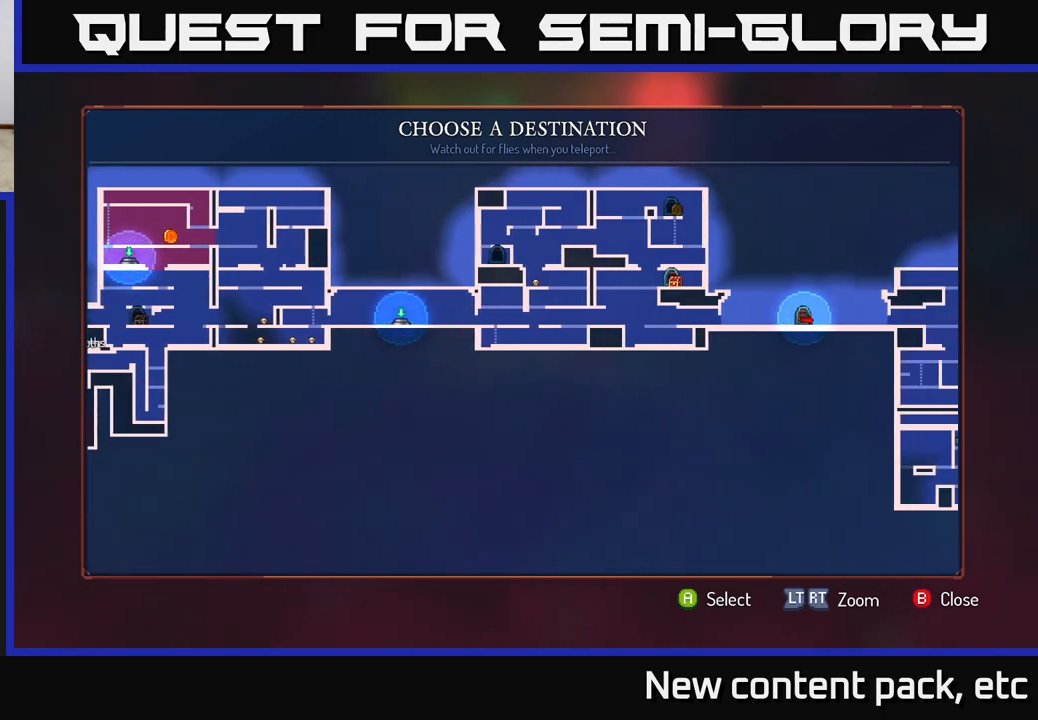
{"buttons": [], "left_stick": "center", "right_stick": "center", "events": []}